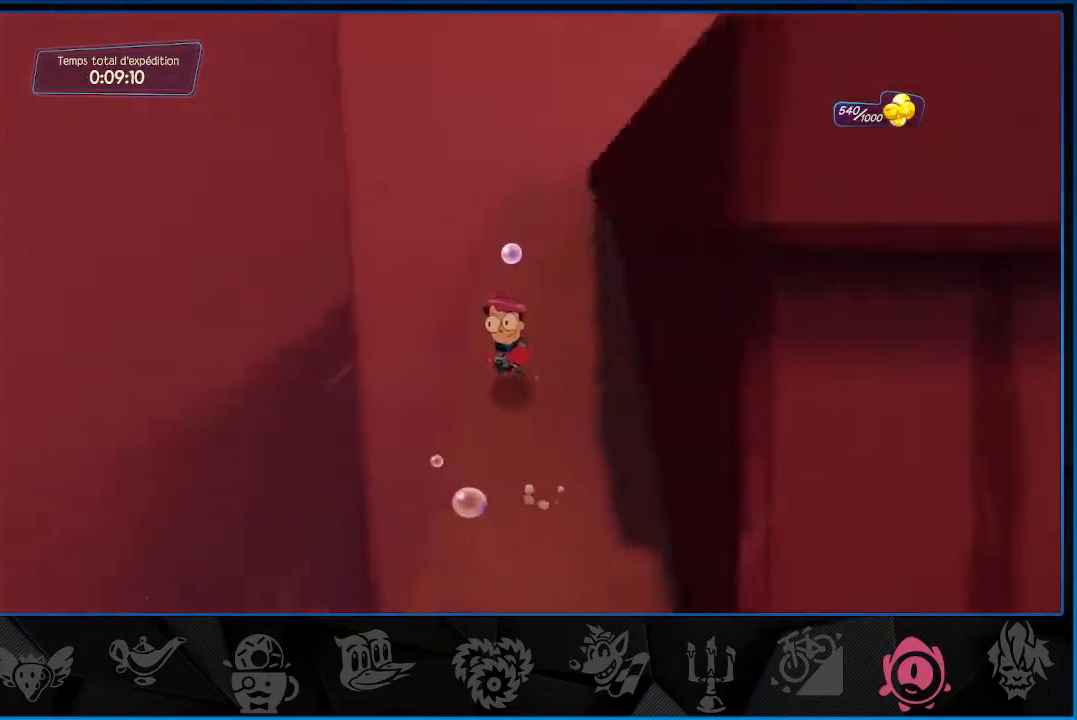
Gameplay with a controller (PlayStation layout); each line is a JSON object with the inputs held at the frame after it. "events" lists button and stick changes between this image and that frame as [ms after this image, input, new state], when the widget could be followed in between. Not read: L3 R3.
{"buttons": [], "left_stick": "up", "right_stick": "right", "events": [[217, "right_stick", "center"], [450, "right_stick", "right"]]}
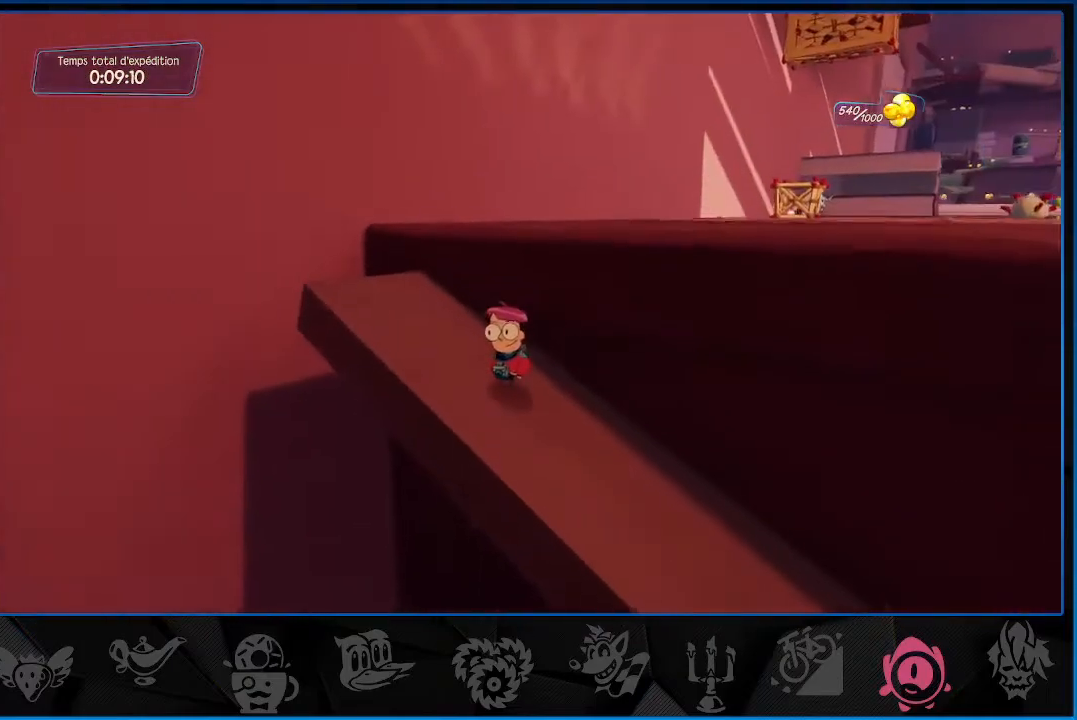
{"buttons": [], "left_stick": "up", "right_stick": "center", "events": [[33, "left_stick", "up-left"], [233, "left_stick", "up"], [267, "CROSS", "down"], [267, "right_stick", "center"], [450, "CROSS", "up"]]}
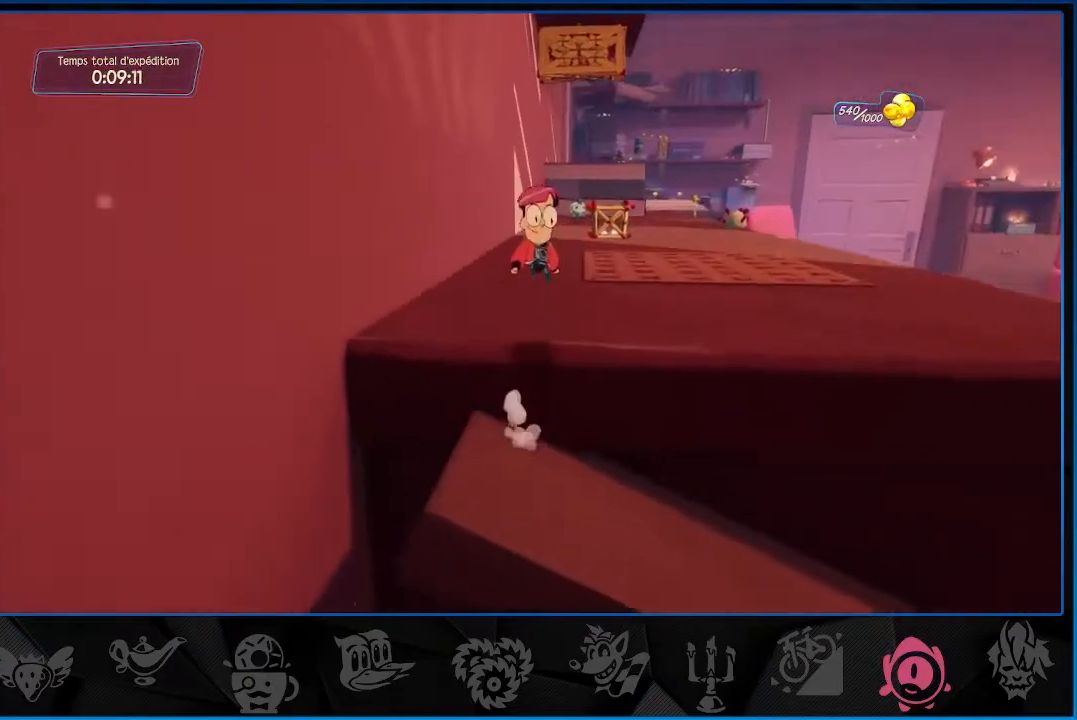
{"buttons": ["L2", "R1"], "left_stick": "up", "right_stick": "center", "events": [[150, "right_stick", "up-right"], [167, "L2", "down"], [317, "right_stick", "center"], [383, "R1", "down"]]}
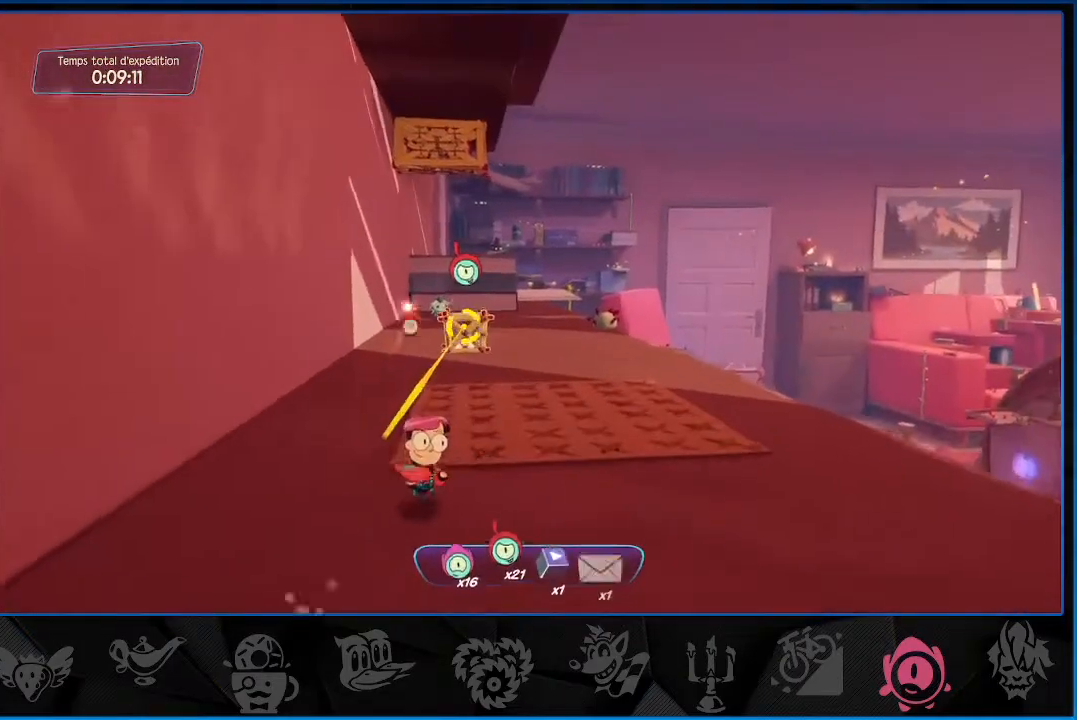
{"buttons": [], "left_stick": "up", "right_stick": "up", "events": [[17, "R1", "up"], [100, "R1", "down"], [217, "R1", "up"], [383, "L2", "up"], [383, "right_stick", "up"]]}
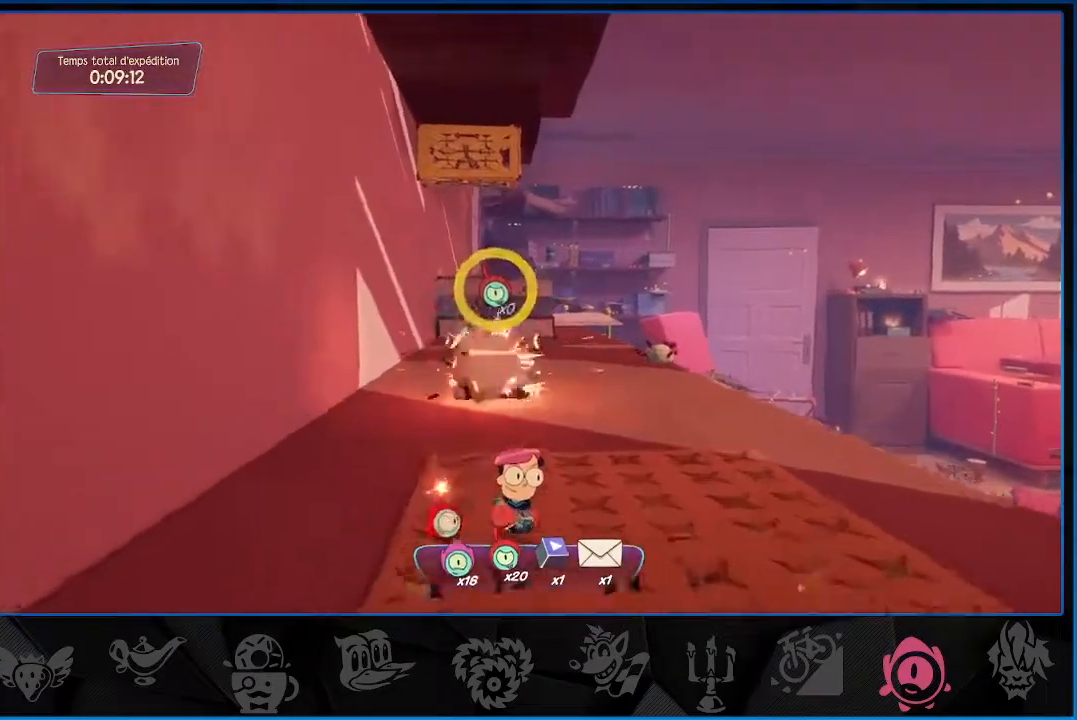
{"buttons": ["L2"], "left_stick": "up", "right_stick": "up", "events": [[283, "L2", "down"]]}
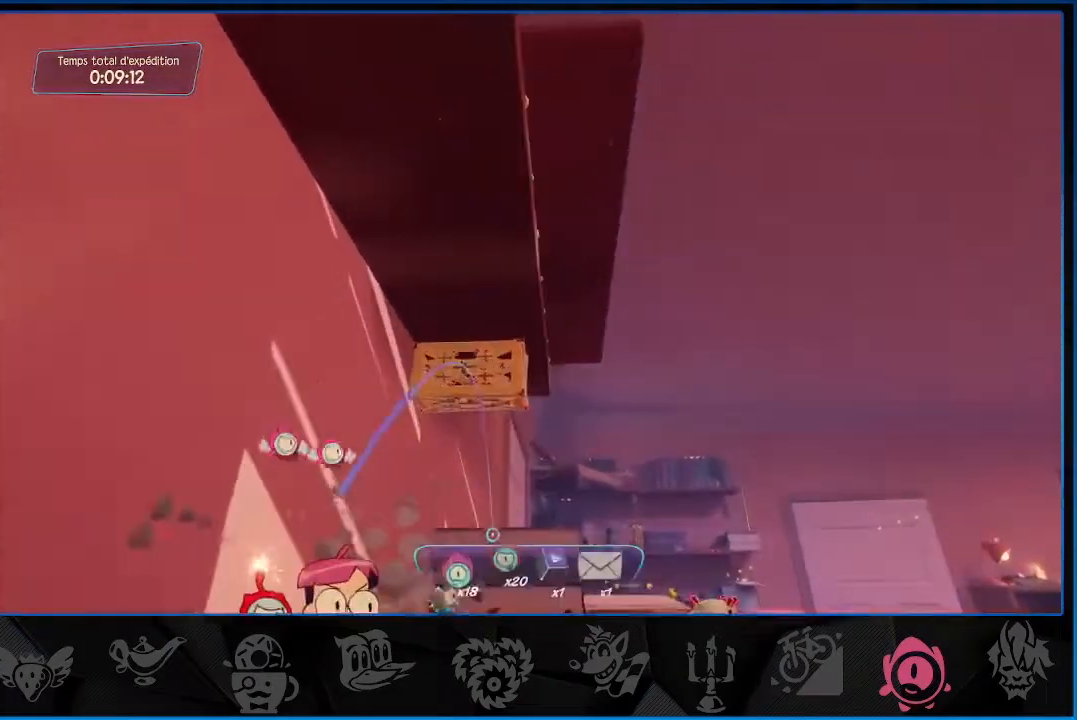
{"buttons": ["L2", "R1"], "left_stick": "up", "right_stick": "up", "events": [[17, "right_stick", "center"], [67, "R1", "down"], [217, "R1", "up"], [267, "R1", "down"], [417, "right_stick", "up"]]}
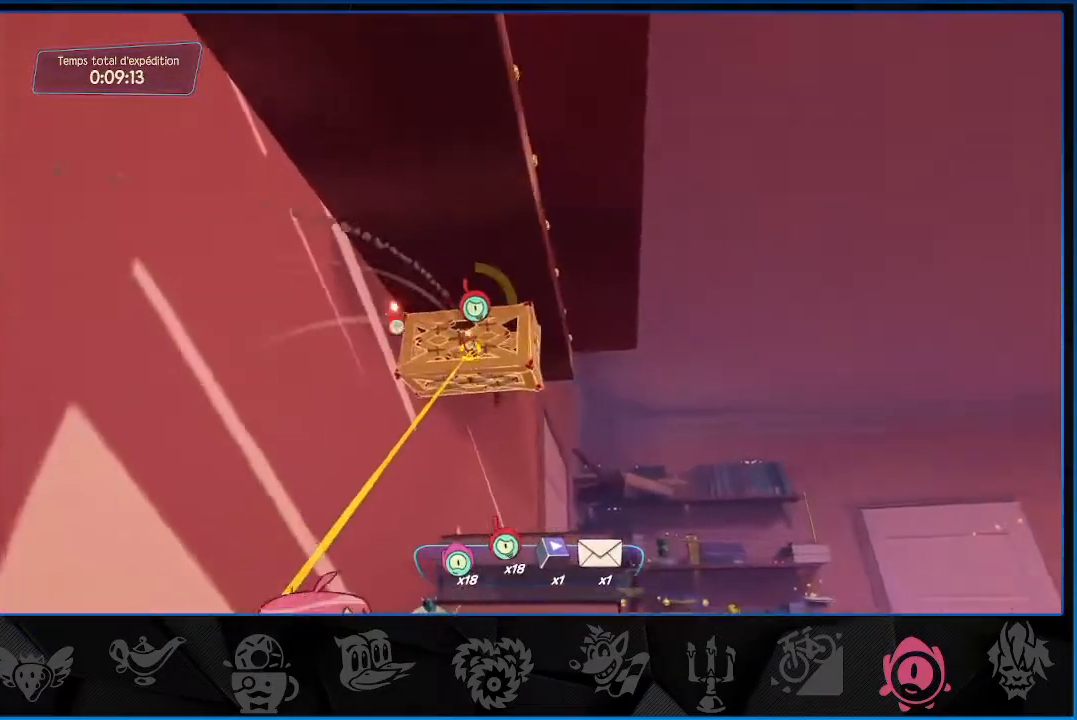
{"buttons": ["L2", "R1"], "left_stick": "up-right", "right_stick": "center", "events": [[83, "right_stick", "center"], [200, "left_stick", "up-right"]]}
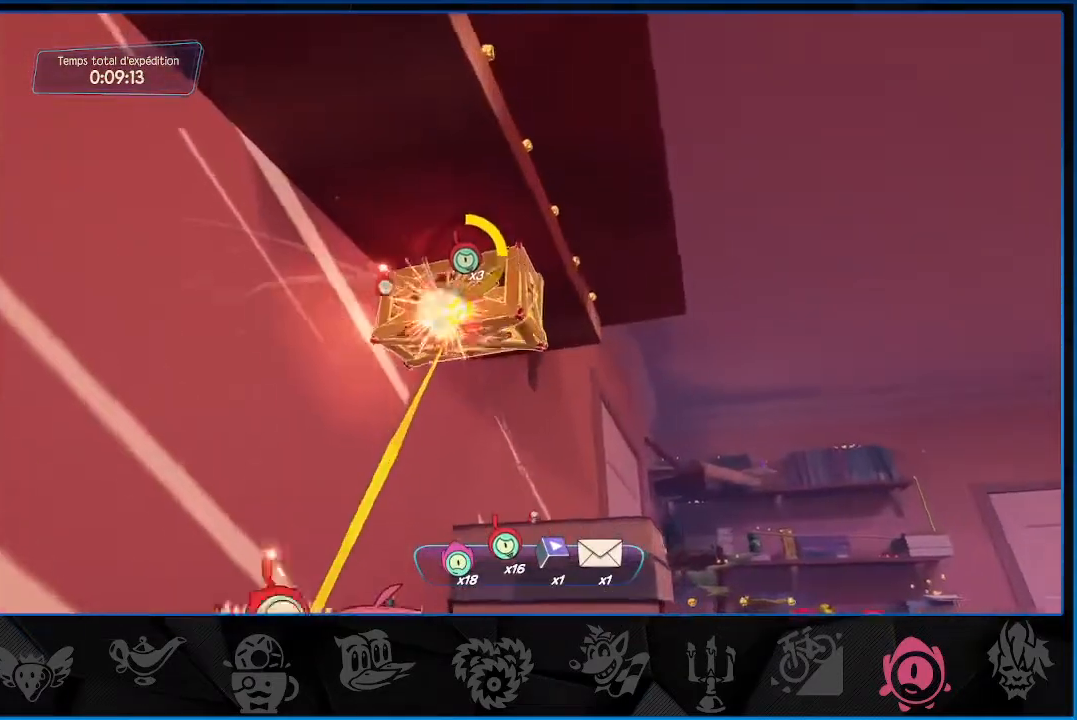
{"buttons": ["L2", "R1"], "left_stick": "up-right", "right_stick": "center", "events": []}
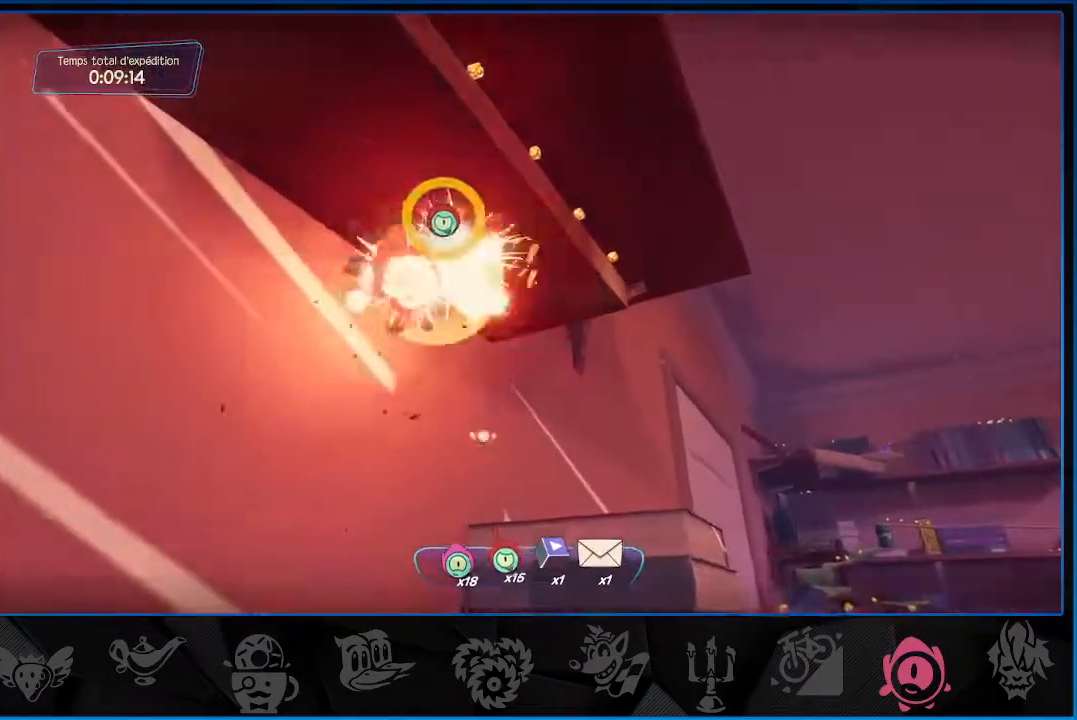
{"buttons": [], "left_stick": "center", "right_stick": "center", "events": [[83, "R1", "up"], [267, "L2", "up"], [367, "left_stick", "right"], [467, "left_stick", "center"]]}
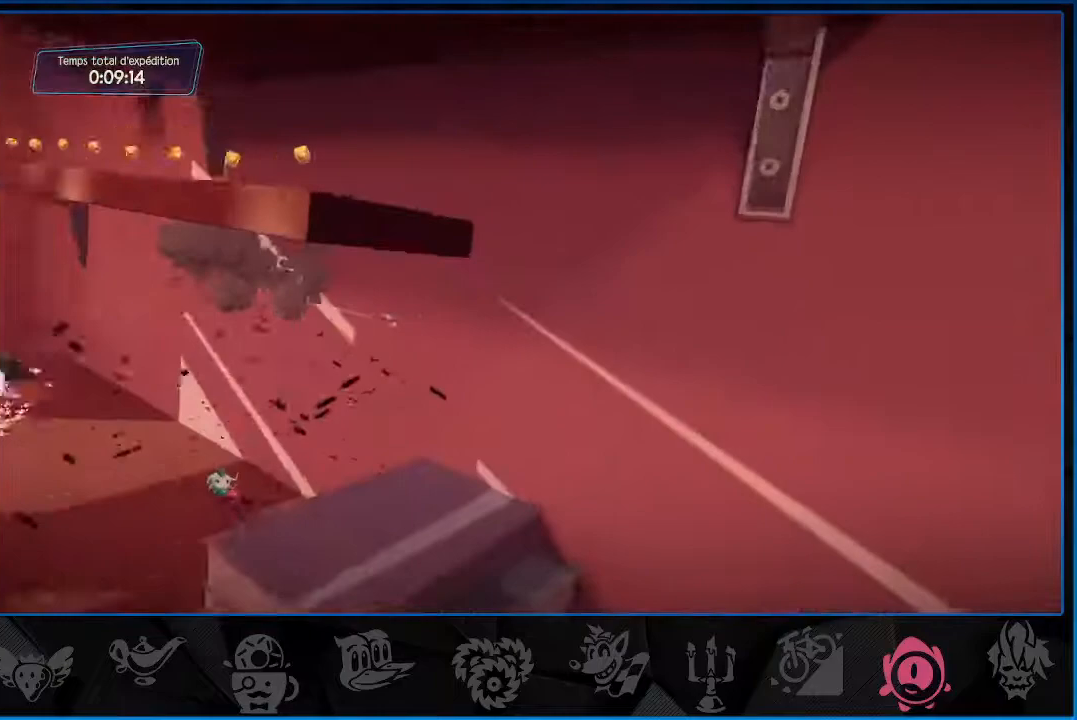
{"buttons": [], "left_stick": "center", "right_stick": "center", "events": []}
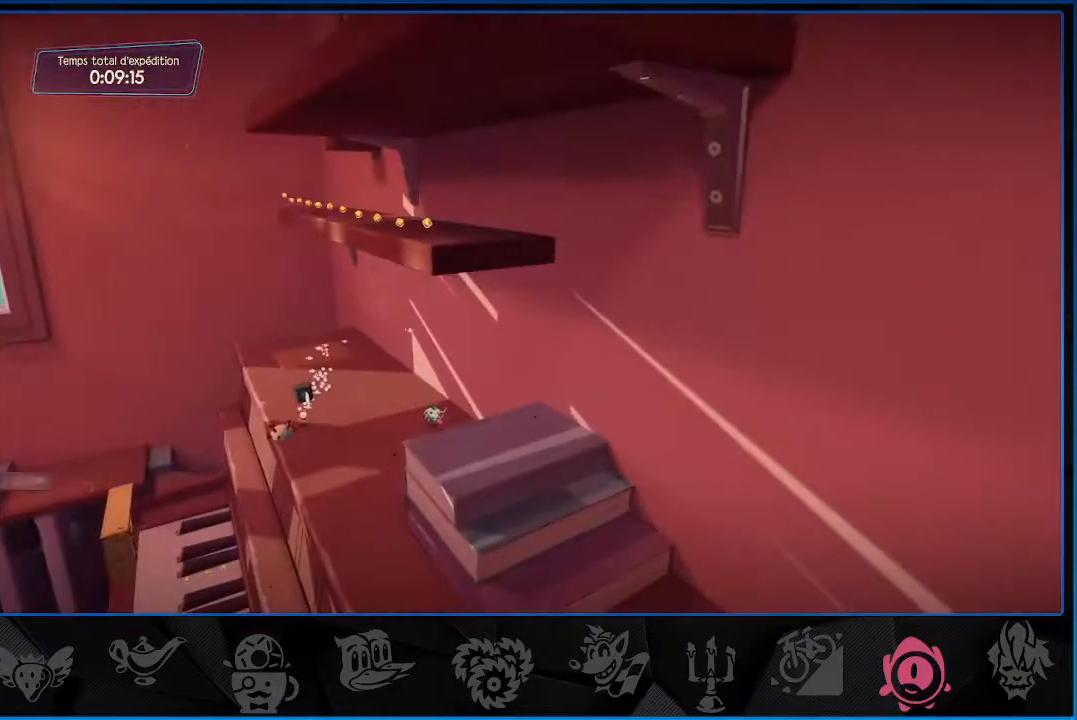
{"buttons": [], "left_stick": "center", "right_stick": "center", "events": []}
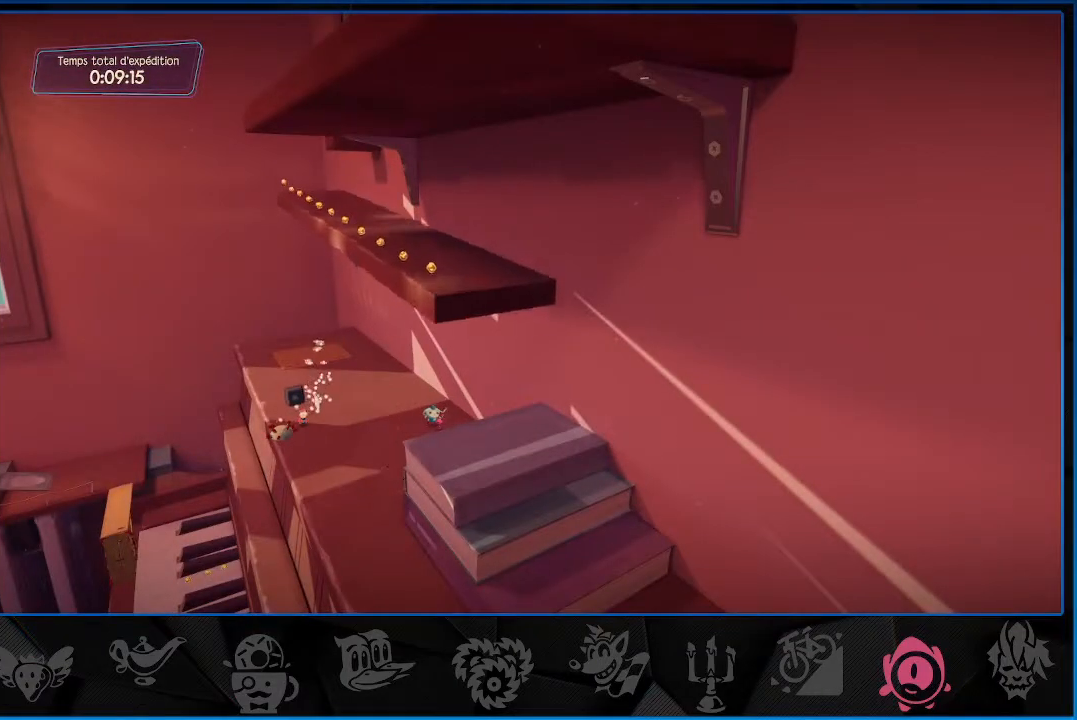
{"buttons": [], "left_stick": "center", "right_stick": "center", "events": []}
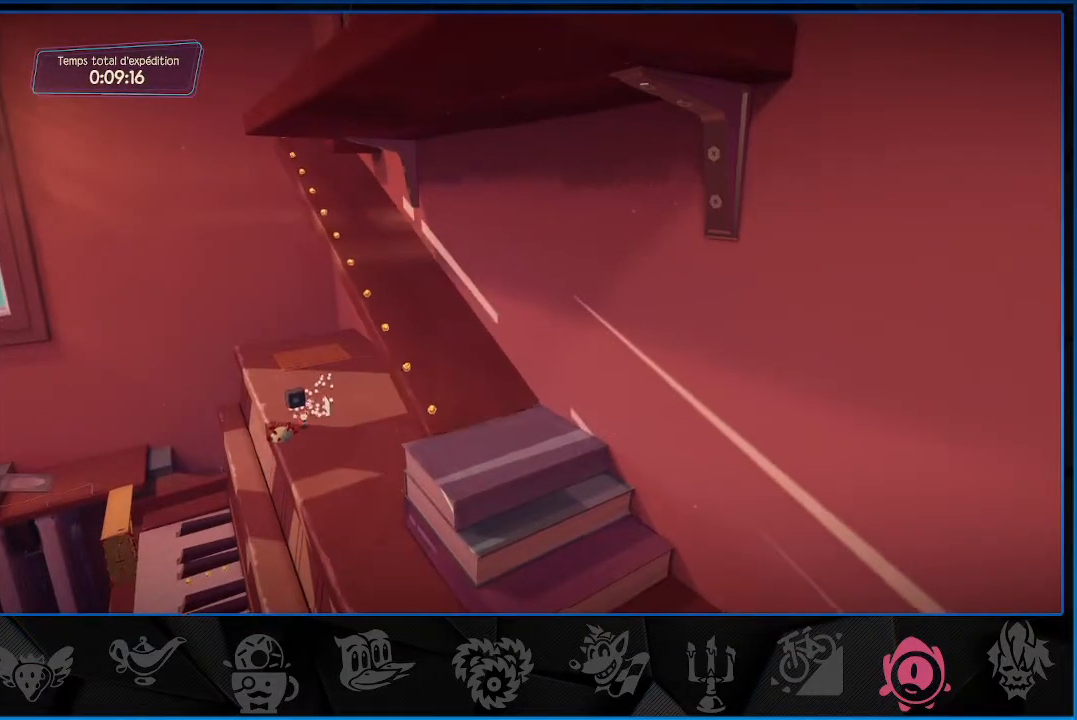
{"buttons": [], "left_stick": "center", "right_stick": "center", "events": []}
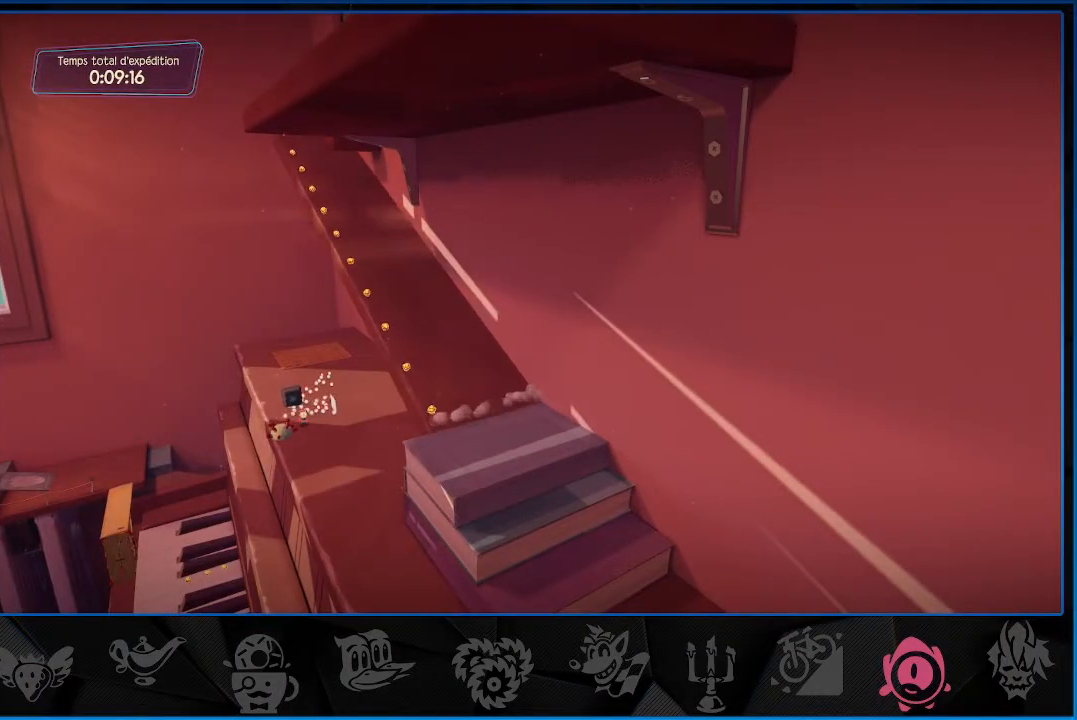
{"buttons": [], "left_stick": "center", "right_stick": "center", "events": []}
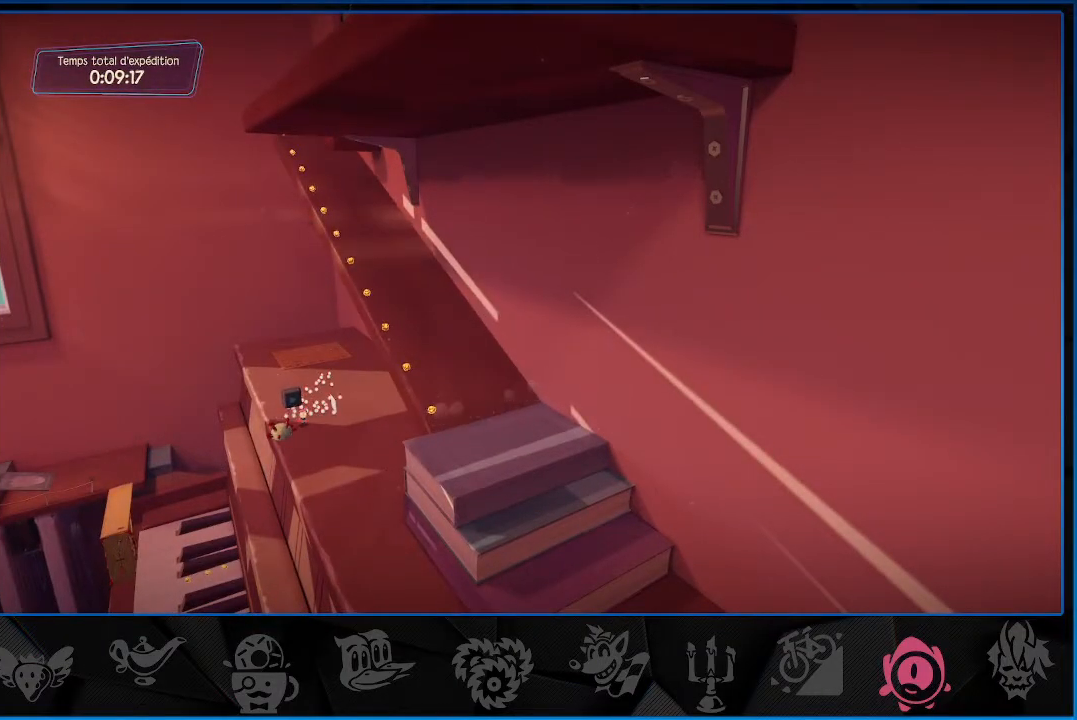
{"buttons": [], "left_stick": "center", "right_stick": "center", "events": []}
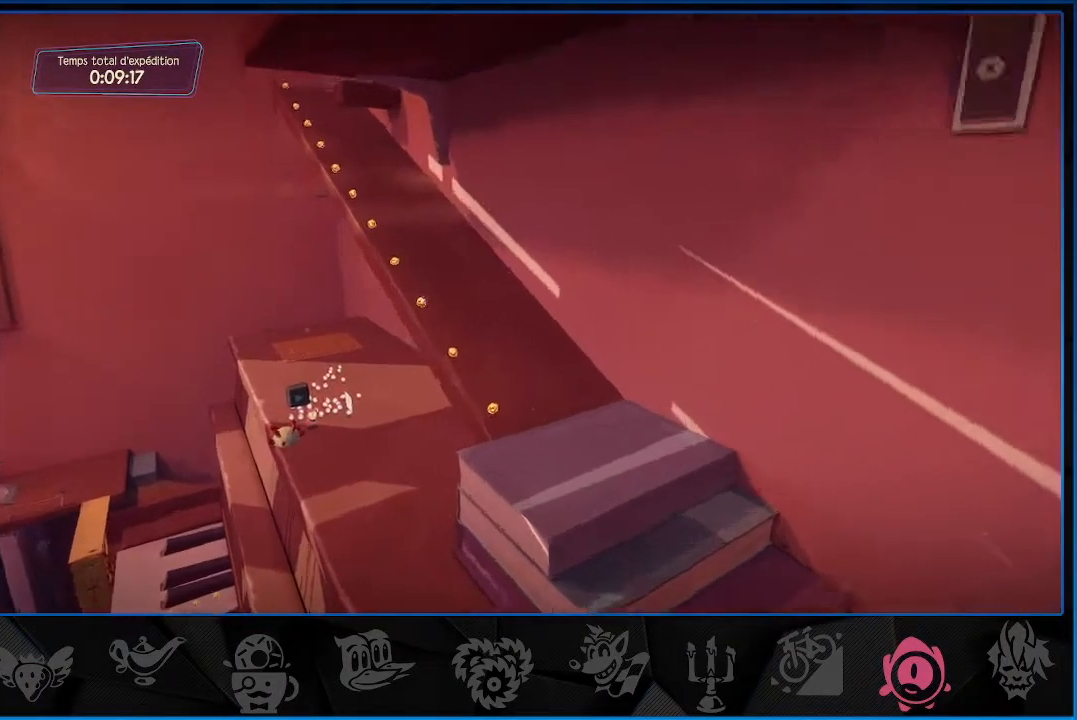
{"buttons": [], "left_stick": "down-right", "right_stick": "center", "events": [[200, "left_stick", "down-right"]]}
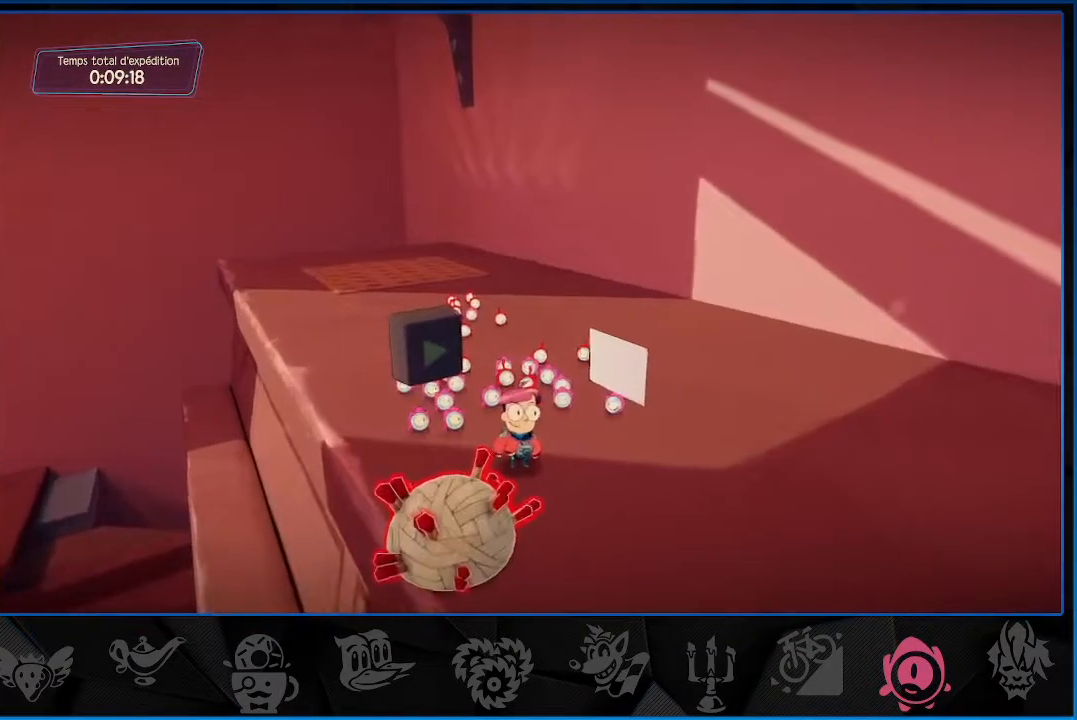
{"buttons": ["R2"], "left_stick": "right", "right_stick": "right", "events": [[17, "right_stick", "right"], [433, "R2", "down"], [433, "left_stick", "right"]]}
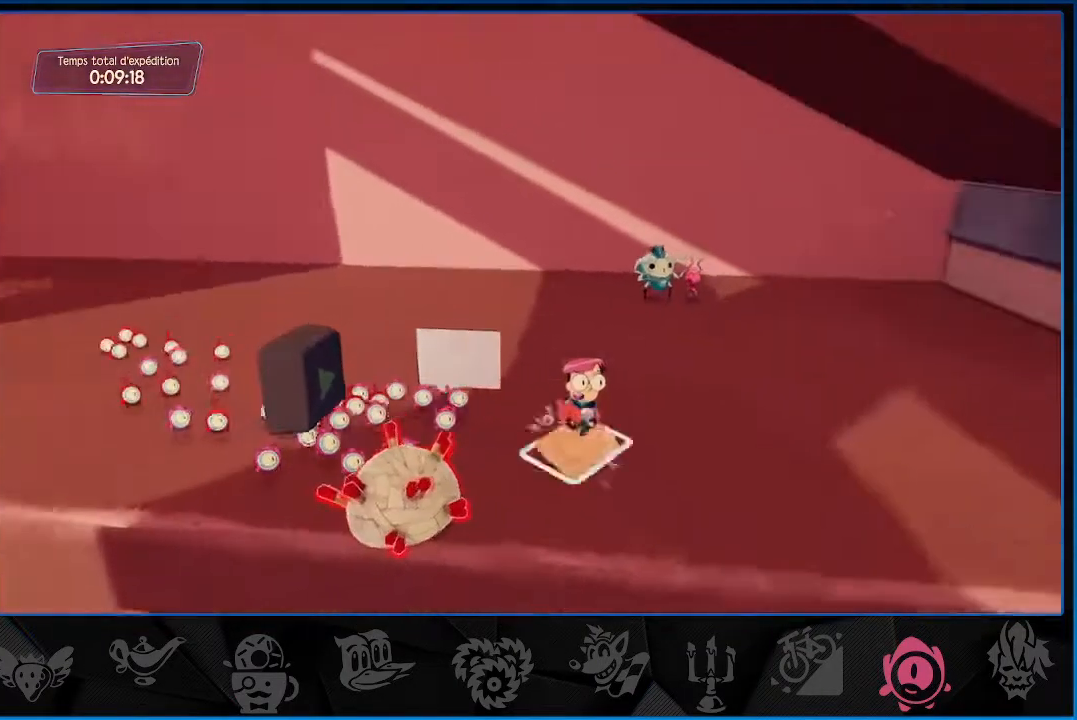
{"buttons": ["R2"], "left_stick": "up-right", "right_stick": "center", "events": [[183, "right_stick", "center"], [317, "left_stick", "up-right"]]}
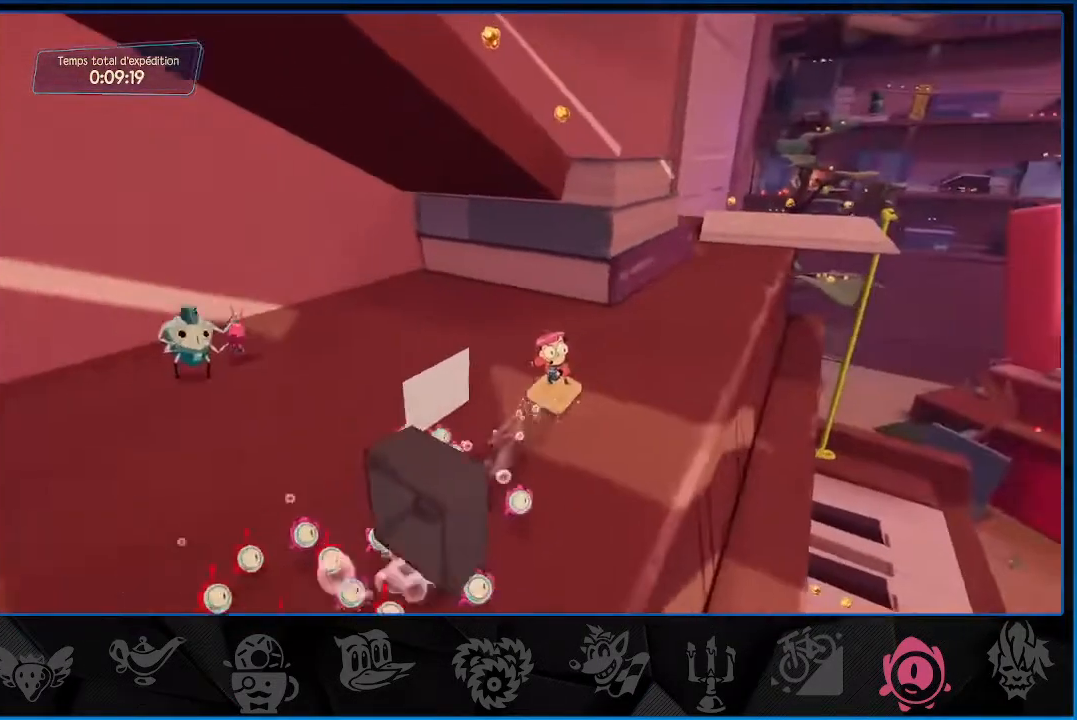
{"buttons": ["R2"], "left_stick": "up-right", "right_stick": "left", "events": [[100, "right_stick", "left"]]}
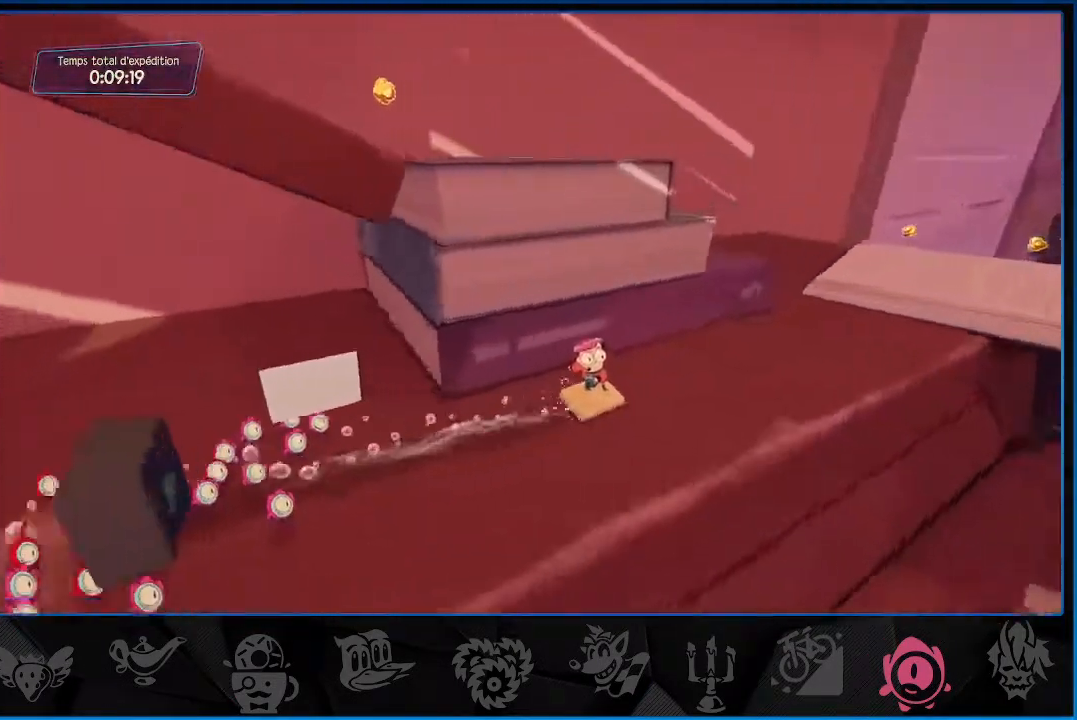
{"buttons": [], "left_stick": "up-left", "right_stick": "left", "events": [[217, "CROSS", "down"], [333, "CROSS", "up"], [333, "R2", "up"], [367, "left_stick", "up"], [367, "right_stick", "center"], [450, "right_stick", "left"], [483, "left_stick", "up-left"]]}
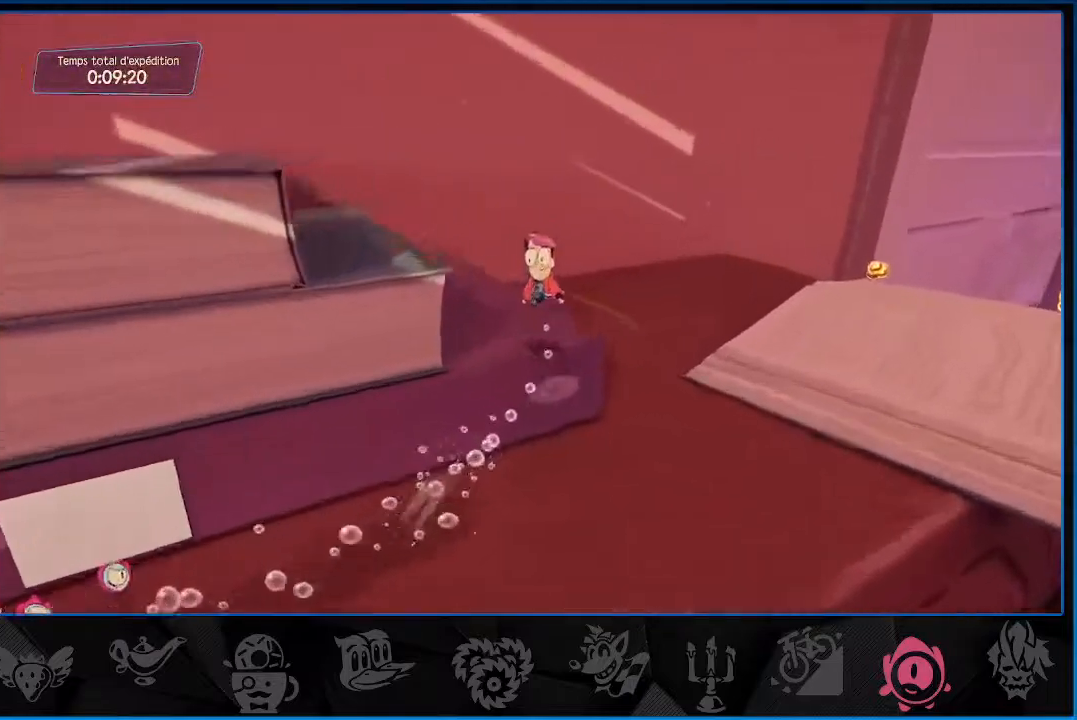
{"buttons": [], "left_stick": "up-left", "right_stick": "down-left", "events": [[167, "CROSS", "down"], [350, "CROSS", "up"], [350, "right_stick", "down-left"]]}
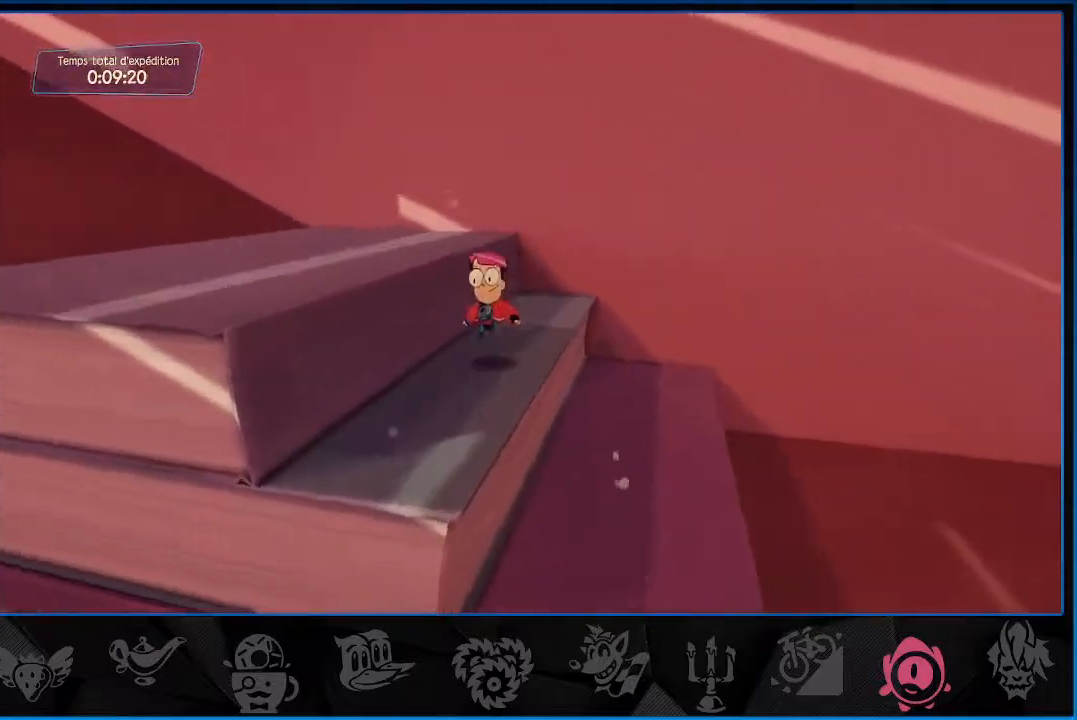
{"buttons": ["R2"], "left_stick": "up-left", "right_stick": "down-left", "events": [[50, "CROSS", "down"], [300, "CROSS", "up"], [483, "R2", "down"]]}
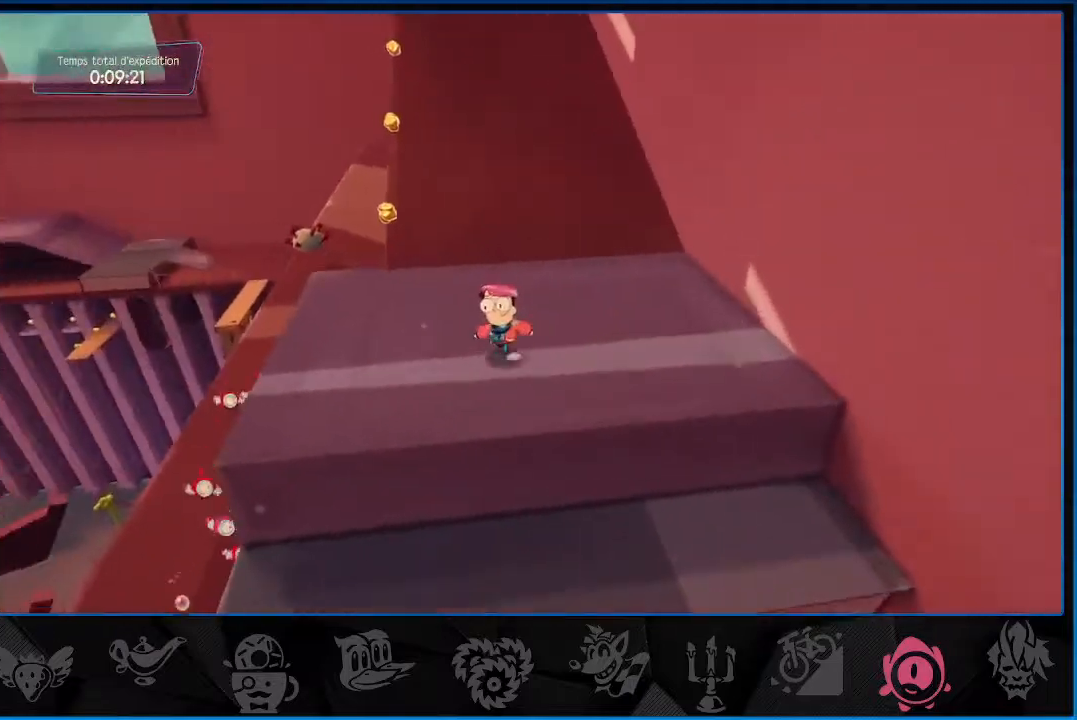
{"buttons": ["R2"], "left_stick": "up-left", "right_stick": "center", "events": [[183, "right_stick", "center"]]}
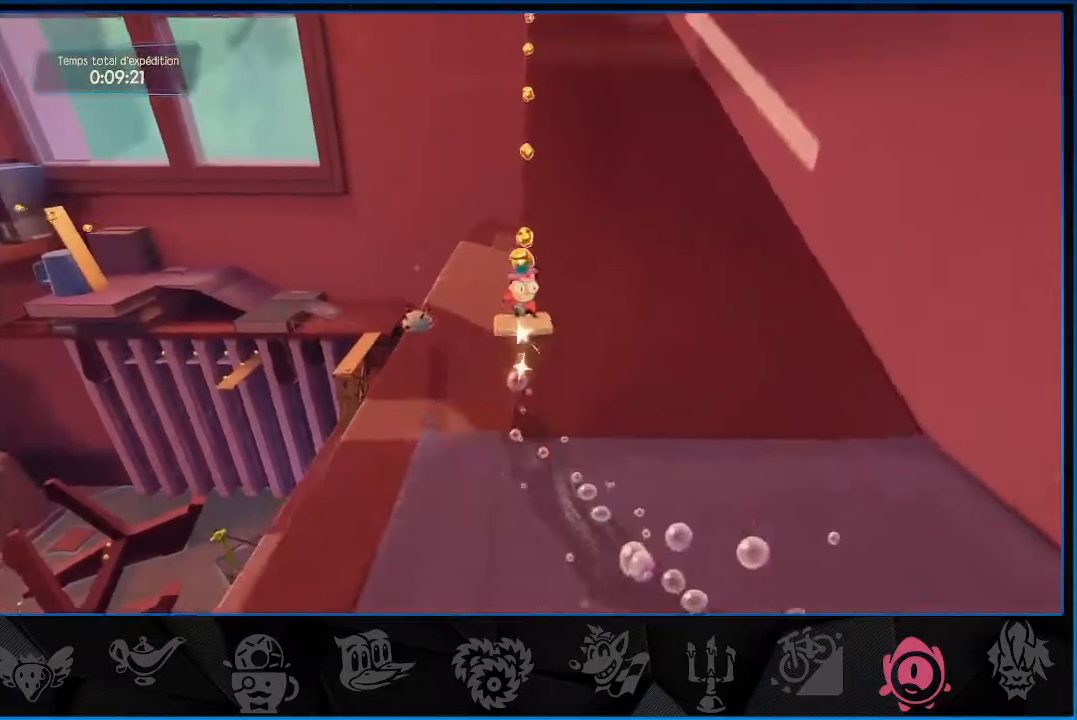
{"buttons": ["R2"], "left_stick": "up-left", "right_stick": "center", "events": [[83, "right_stick", "right"], [350, "right_stick", "center"]]}
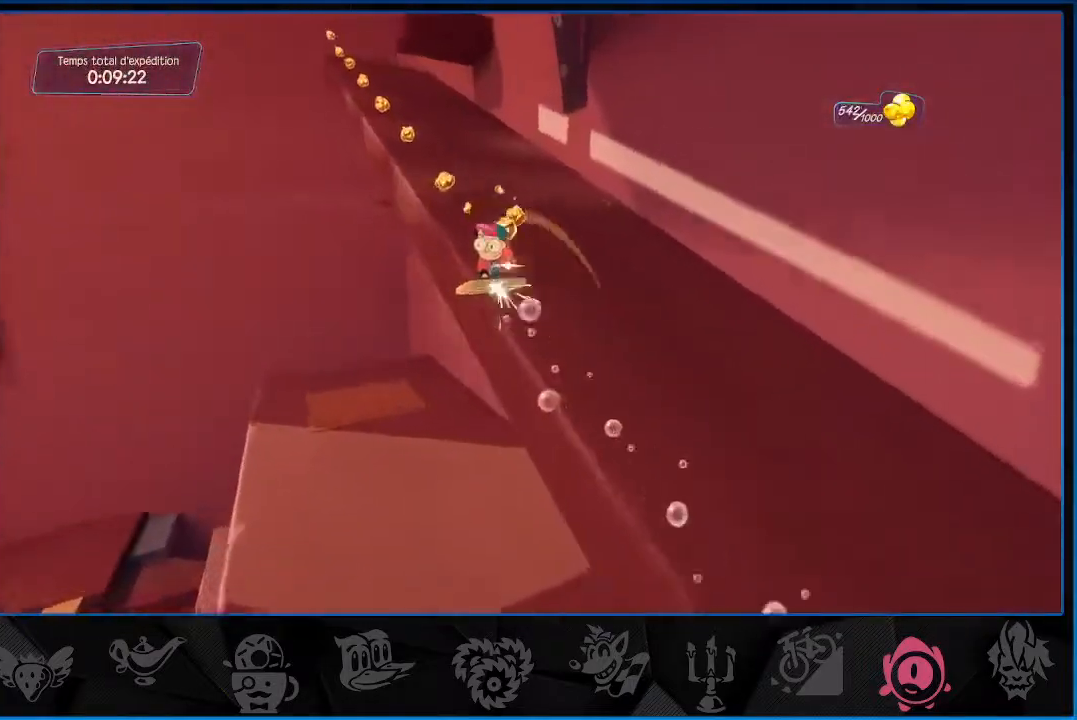
{"buttons": ["R2"], "left_stick": "up-left", "right_stick": "center", "events": []}
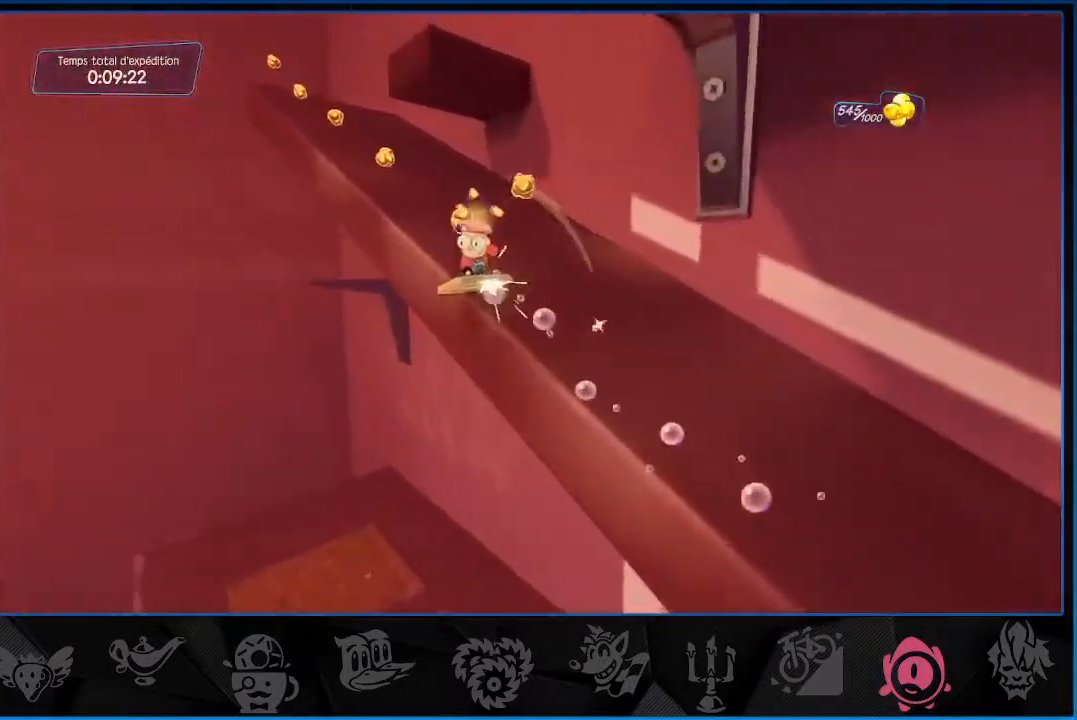
{"buttons": ["R2"], "left_stick": "up-left", "right_stick": "right", "events": [[33, "right_stick", "right"]]}
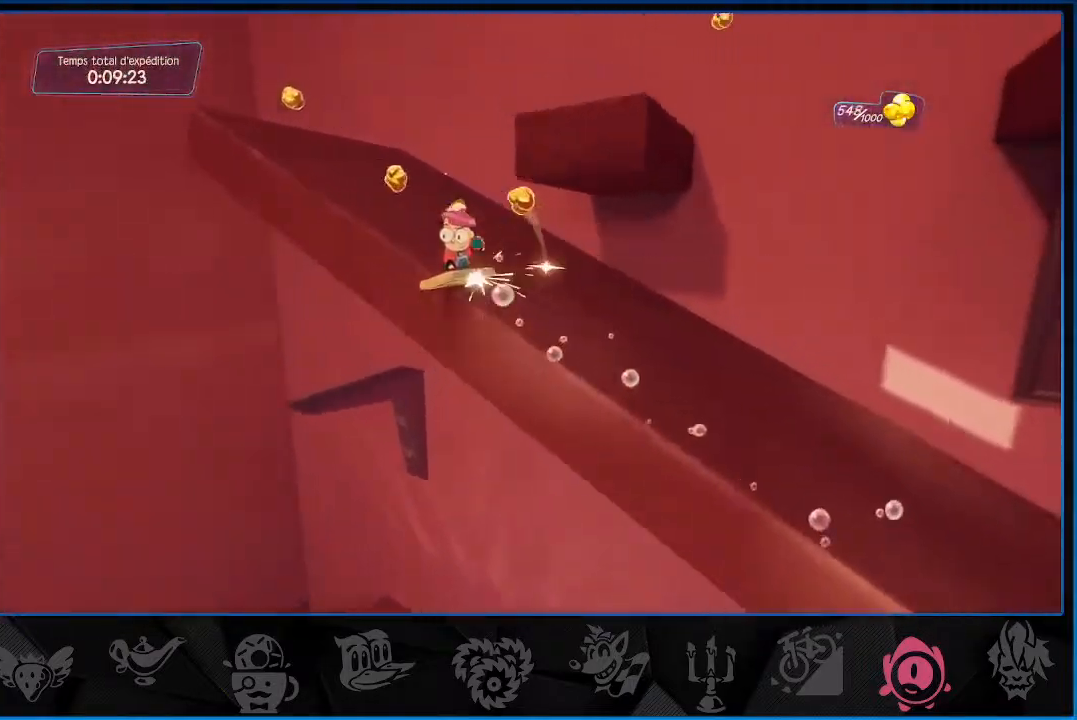
{"buttons": ["CROSS"], "left_stick": "right", "right_stick": "center", "events": [[150, "left_stick", "up"], [200, "right_stick", "center"], [267, "CROSS", "down"], [383, "CROSS", "up"], [383, "left_stick", "right"], [400, "R2", "up"], [500, "CROSS", "down"]]}
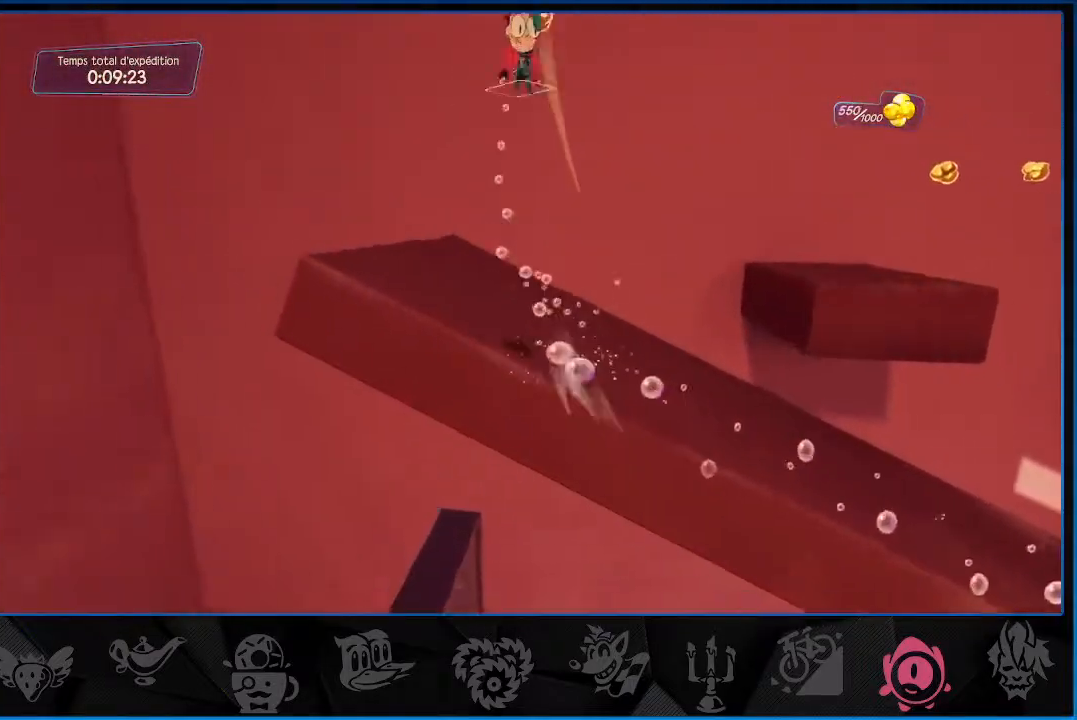
{"buttons": [], "left_stick": "up-right", "right_stick": "center", "events": [[250, "left_stick", "up-right"], [500, "CROSS", "up"]]}
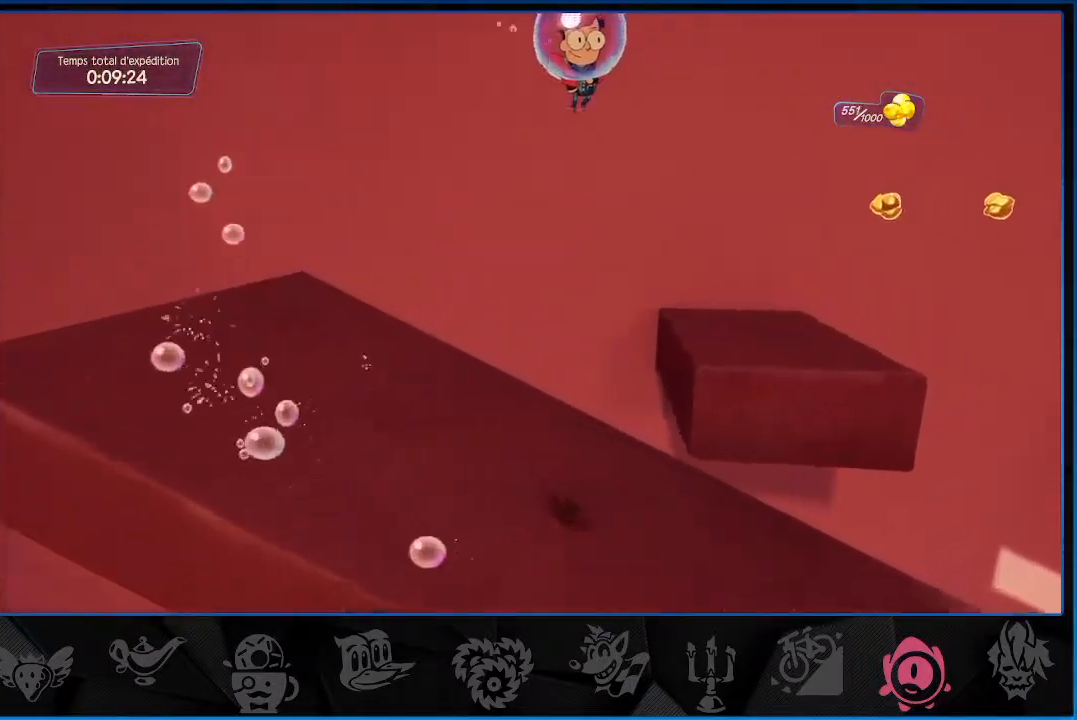
{"buttons": ["CROSS"], "left_stick": "up-right", "right_stick": "center", "events": [[133, "right_stick", "right"], [400, "CROSS", "down"], [400, "right_stick", "center"]]}